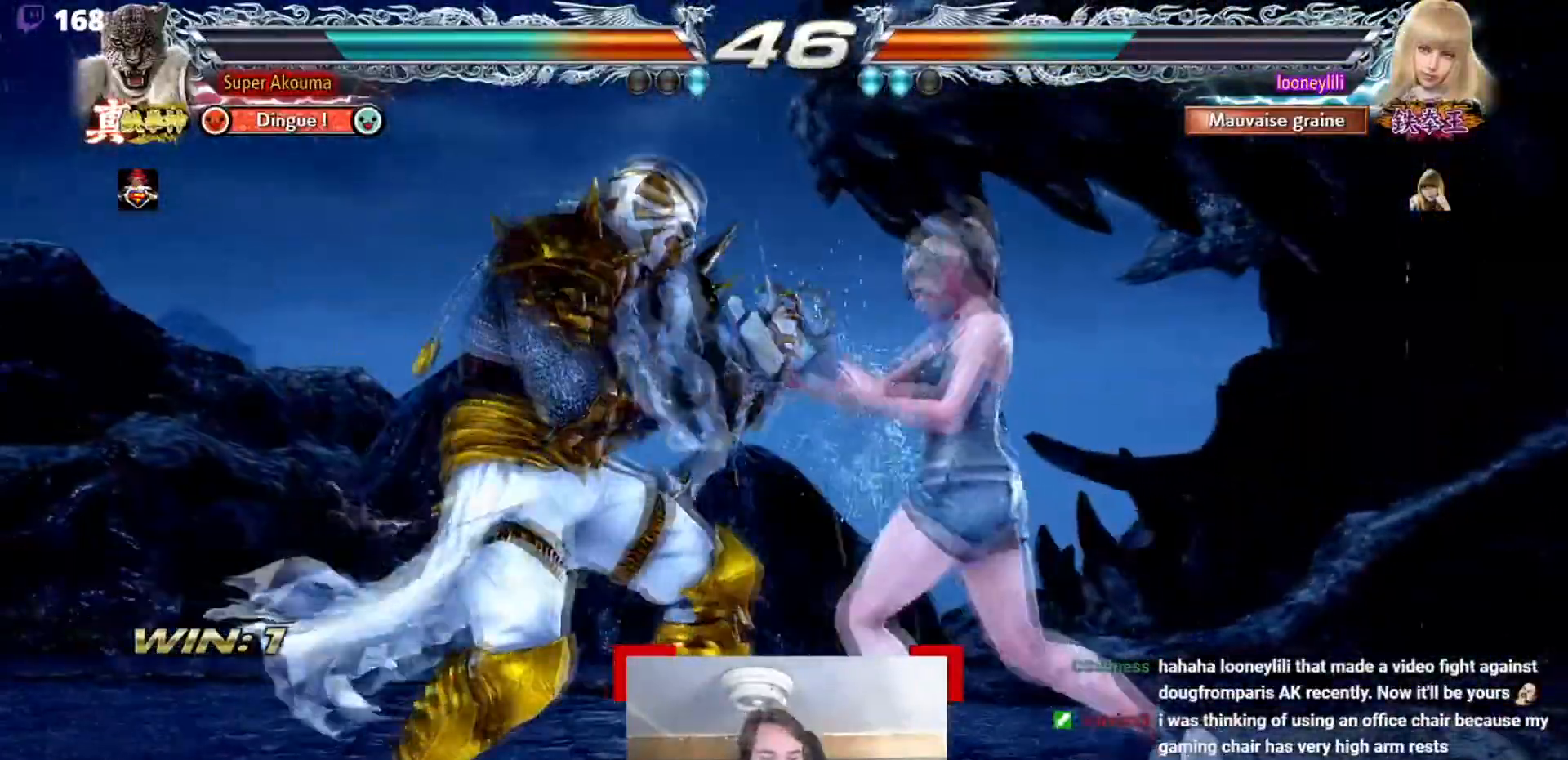
Gameplay with a controller (arcade stick); each line is a JSON object with the inputs held at the frame after it. "events" lists button and stick changes between this image and that frame as [ms after this image, input, new state], when the widget could be followed in between. Not read: L3 R3.
{"buttons": [], "events": [[451, "CROSS", "up"]]}
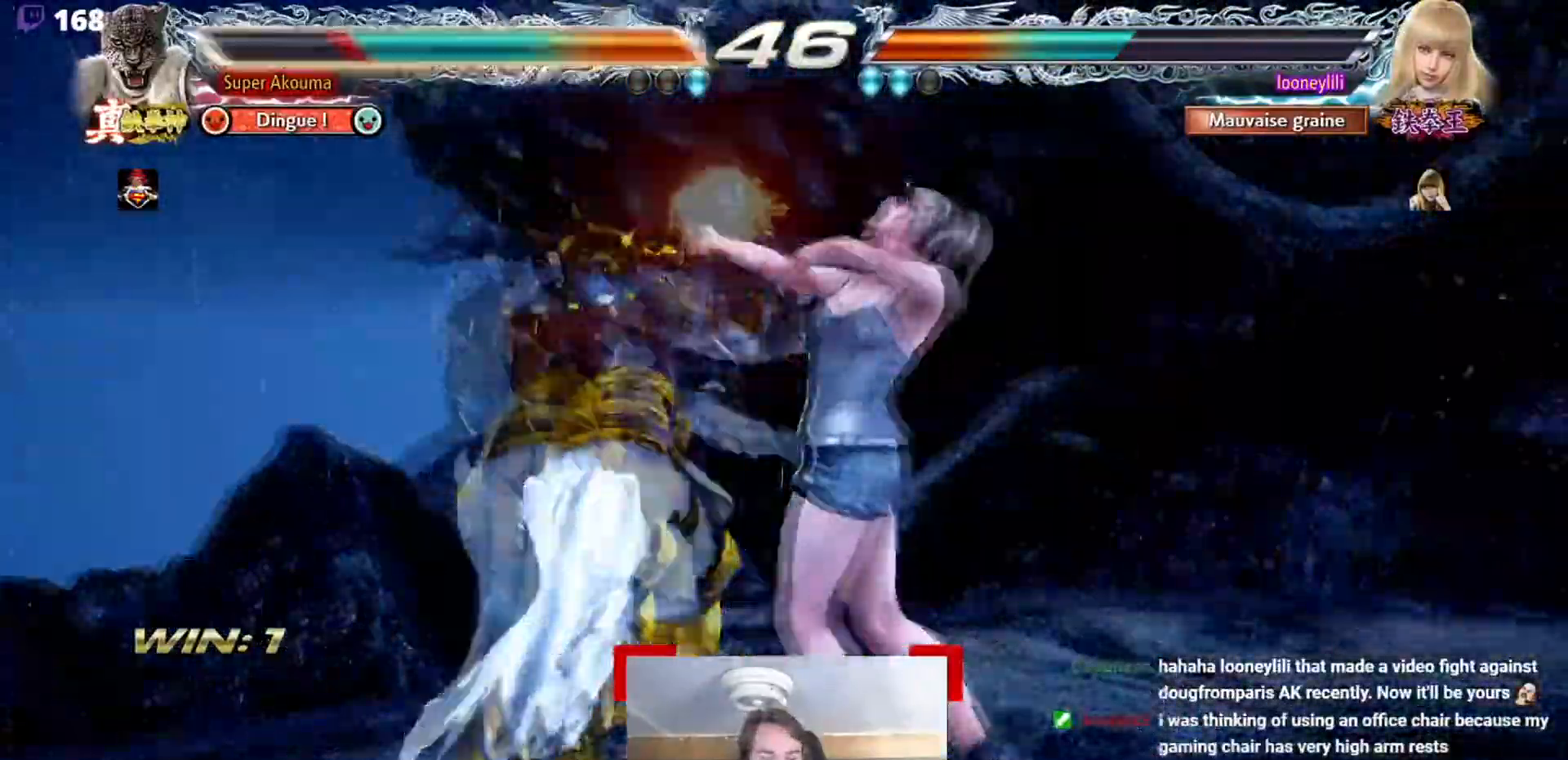
{"buttons": [], "events": []}
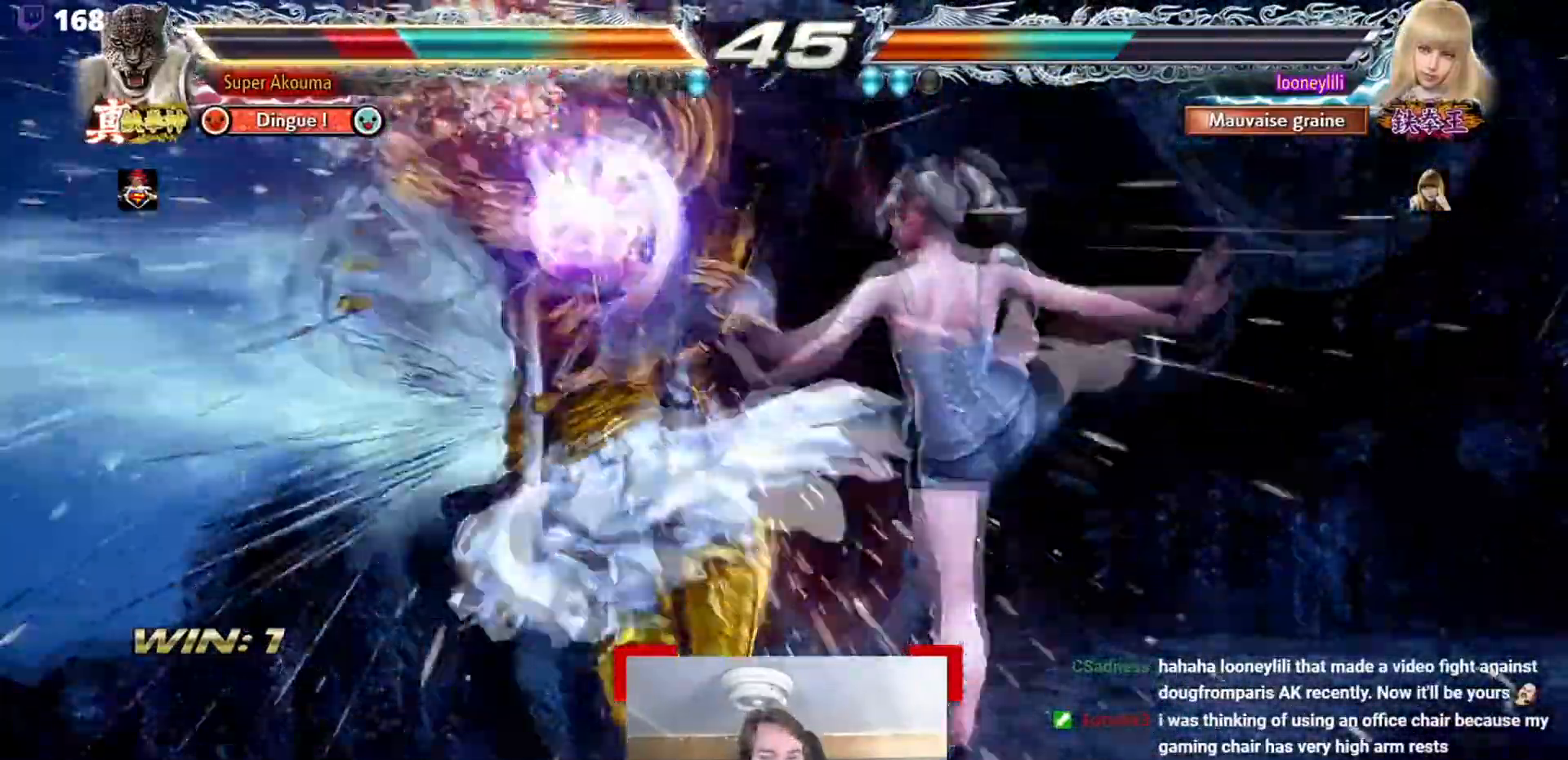
{"buttons": [], "events": []}
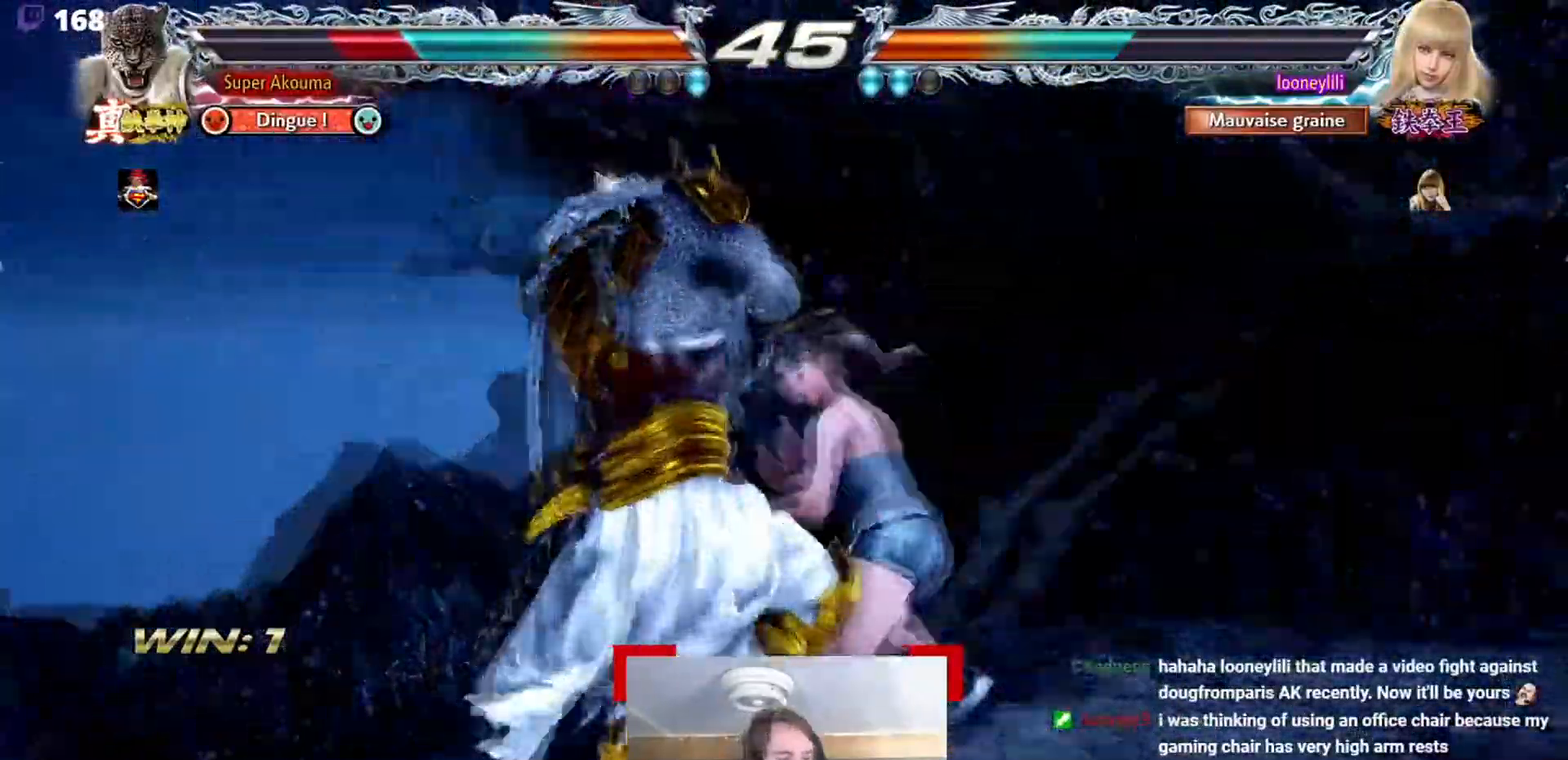
{"buttons": [], "events": []}
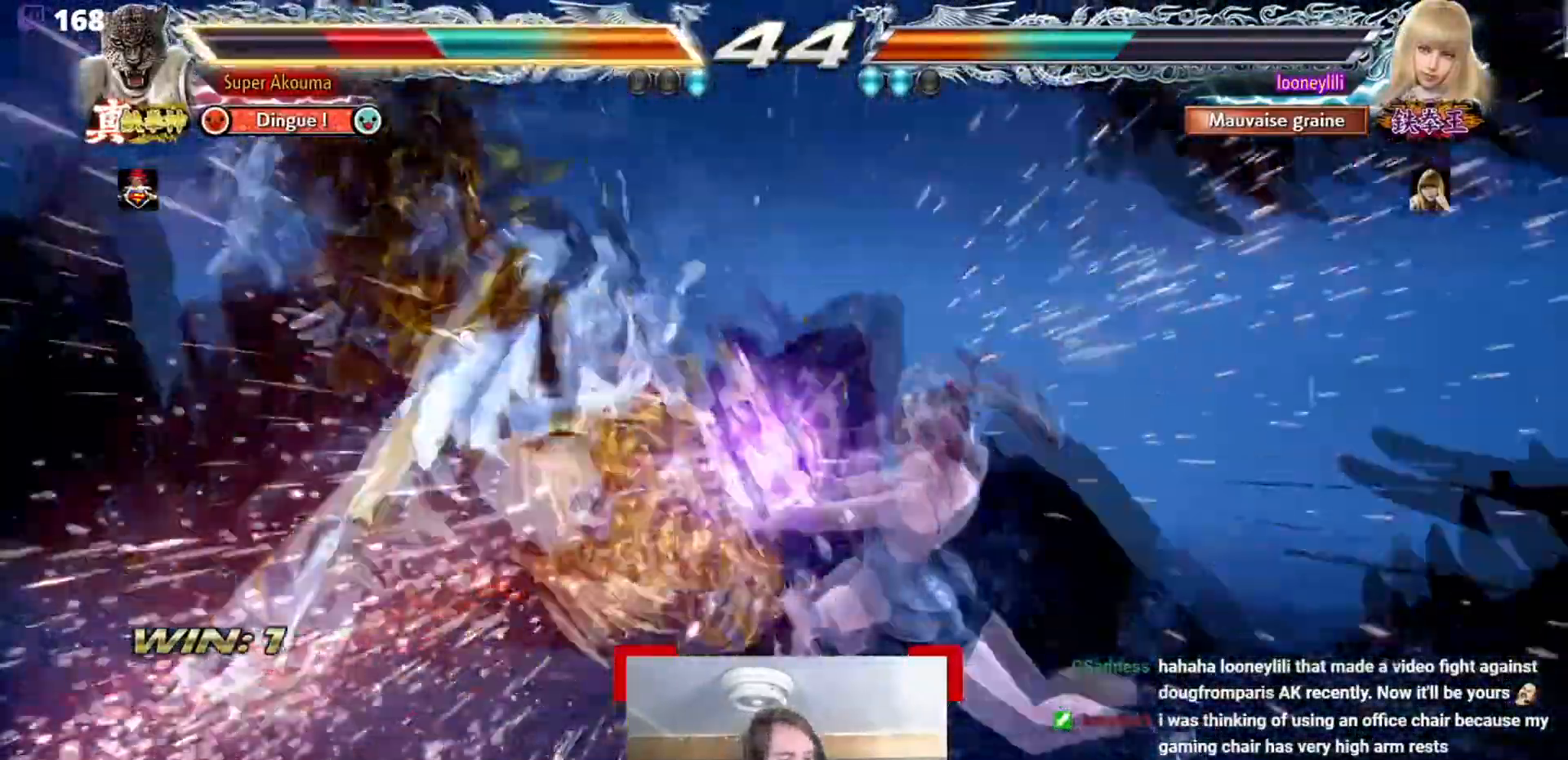
{"buttons": [], "events": []}
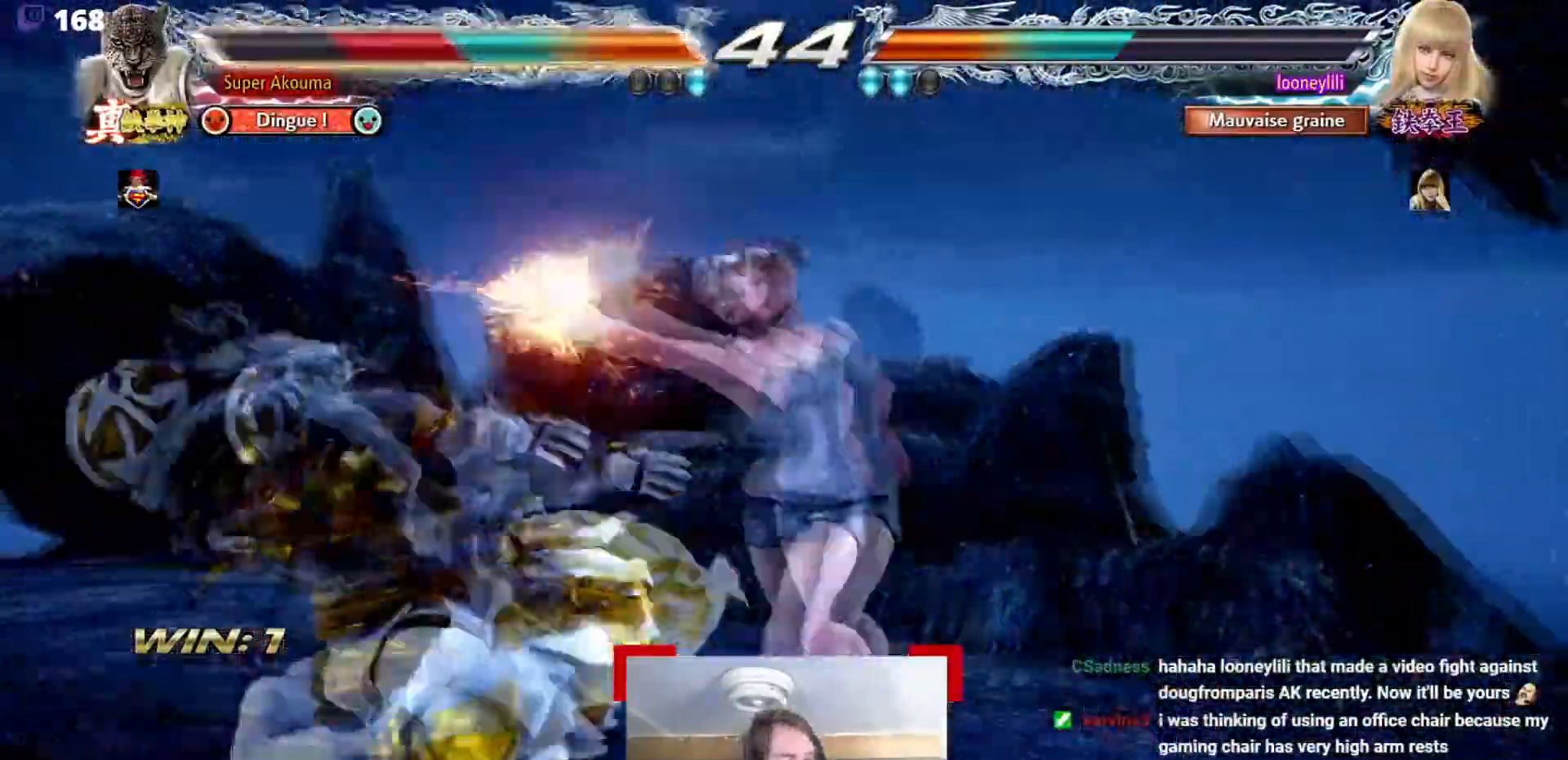
{"buttons": [], "events": []}
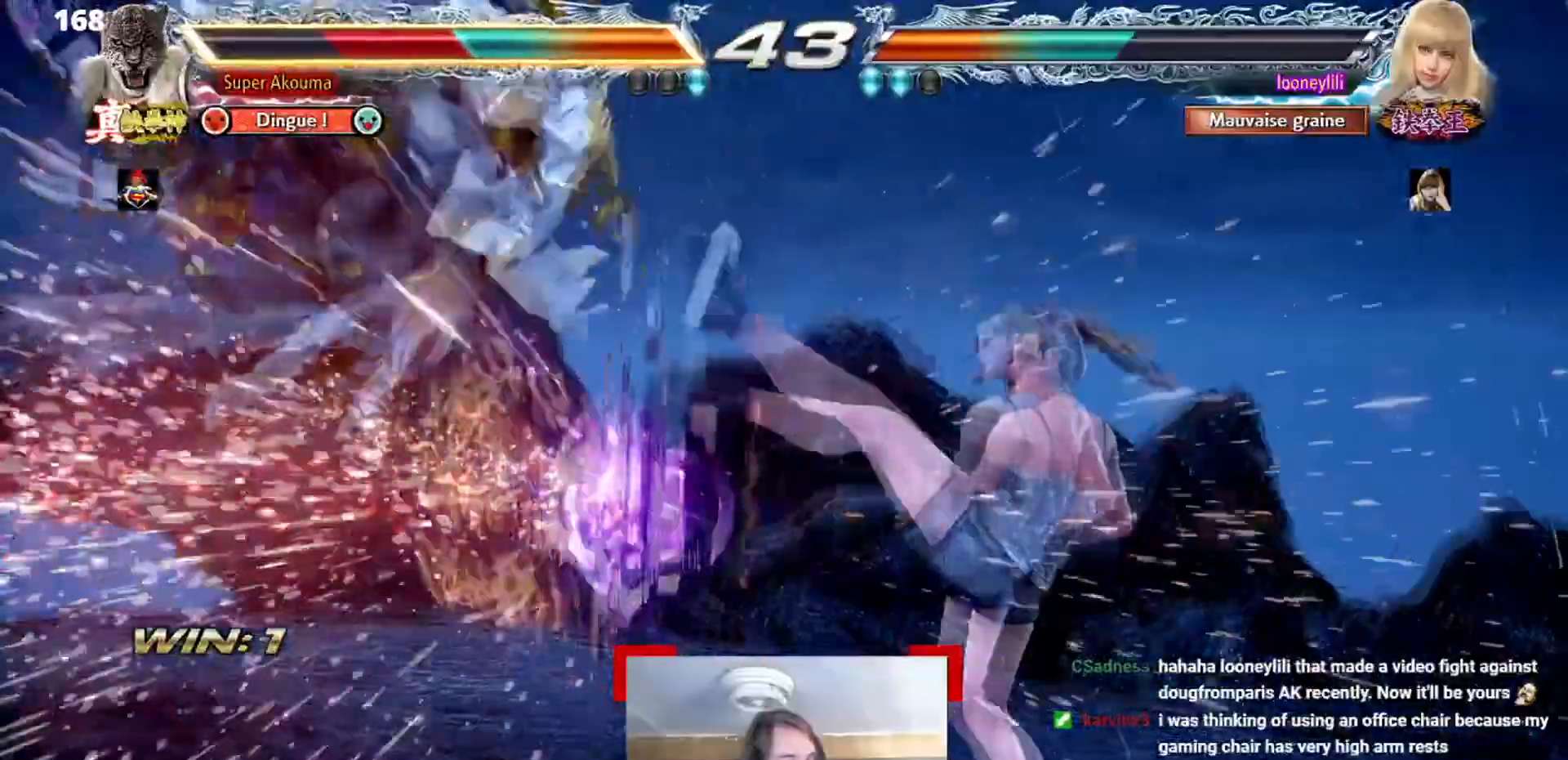
{"buttons": [], "events": []}
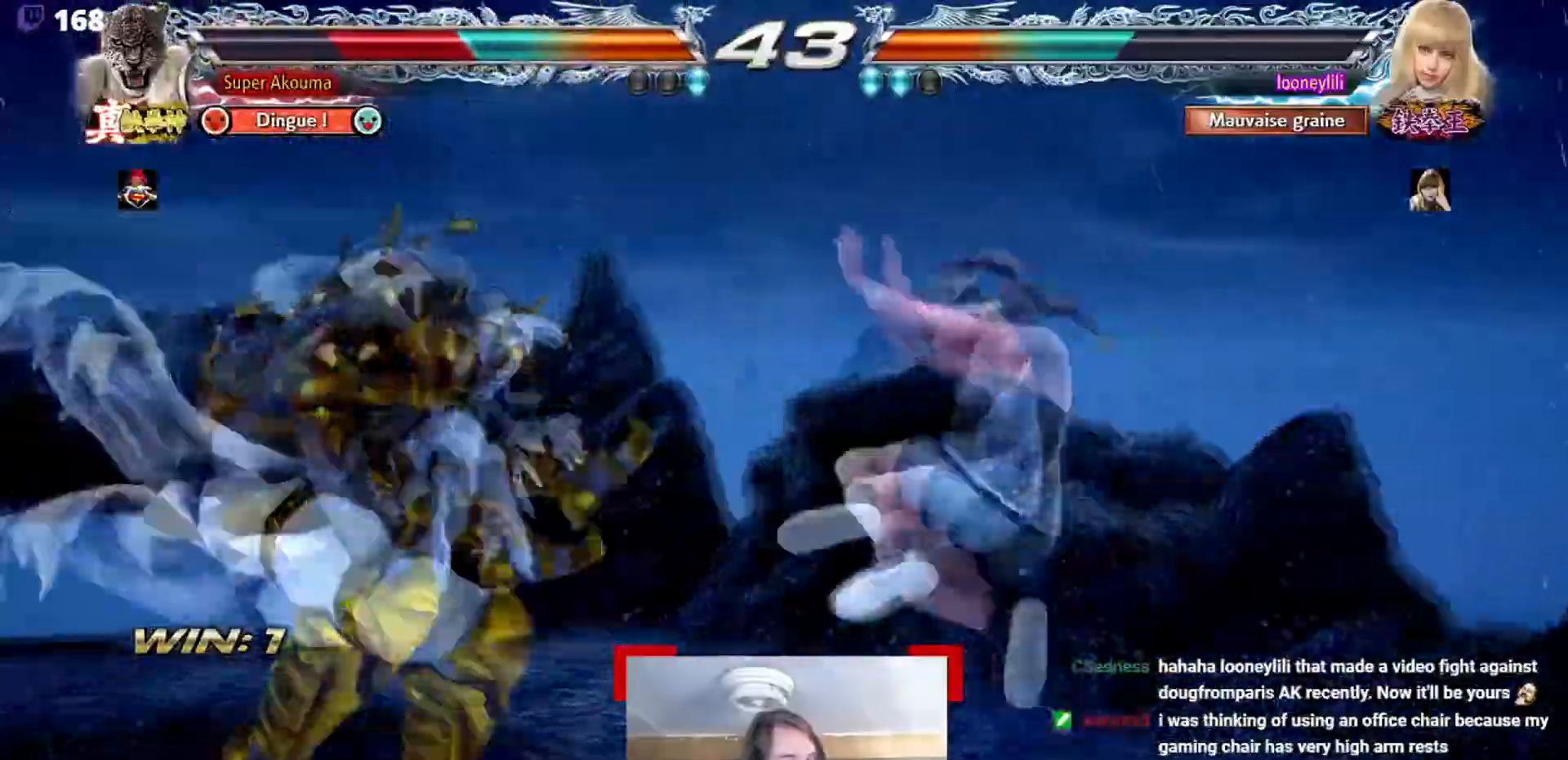
{"buttons": [], "events": []}
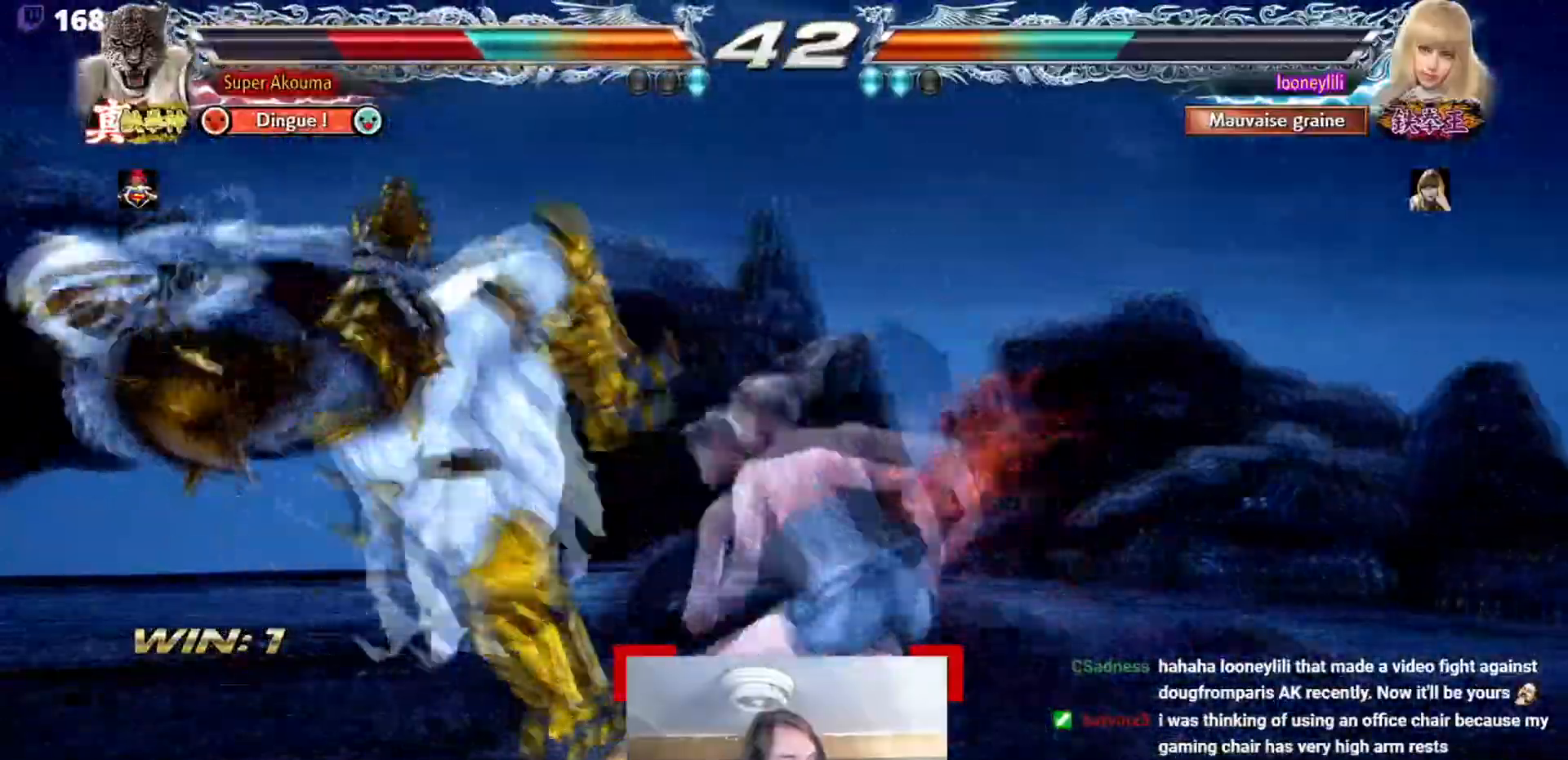
{"buttons": [], "events": []}
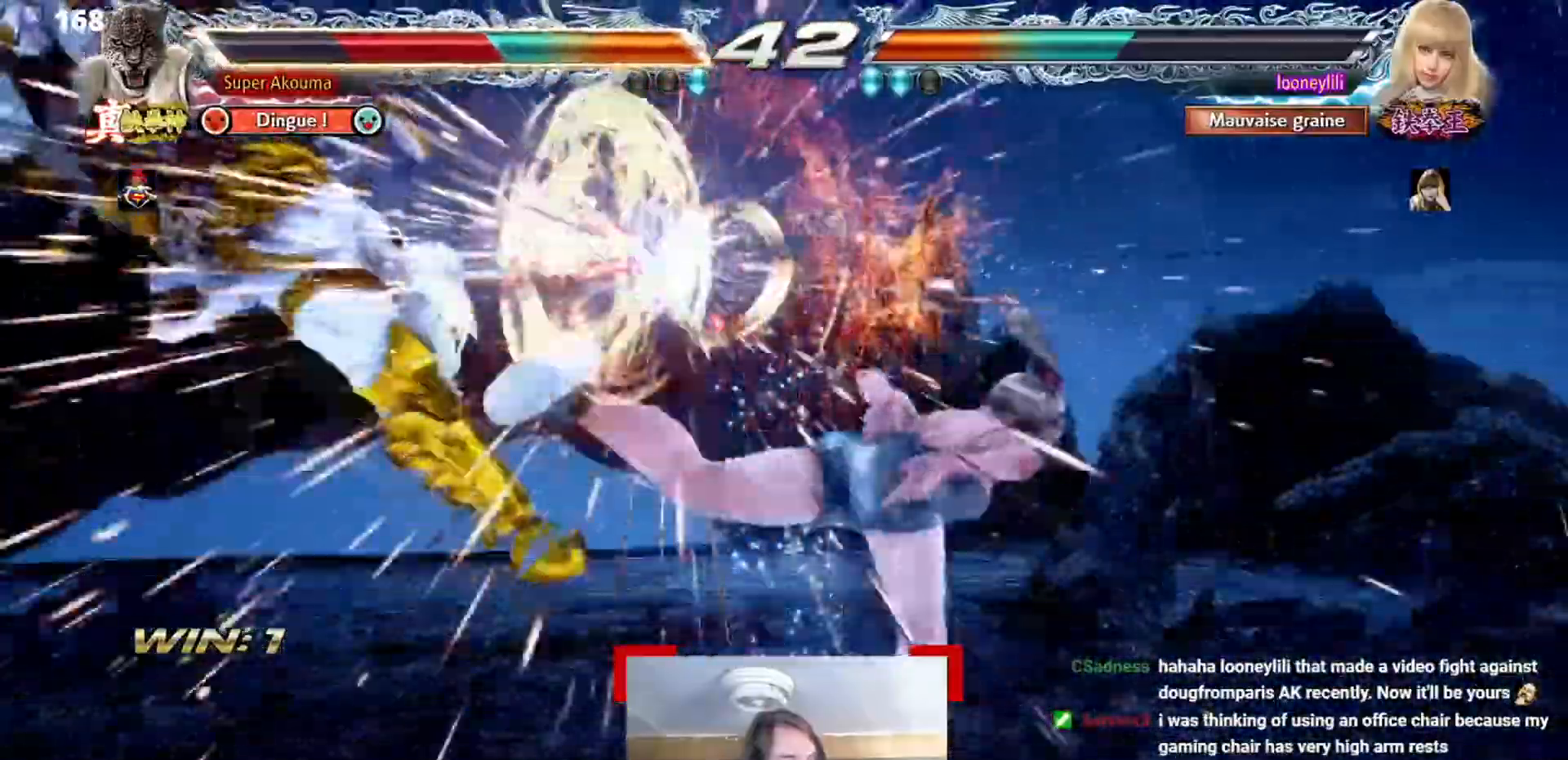
{"buttons": [], "events": []}
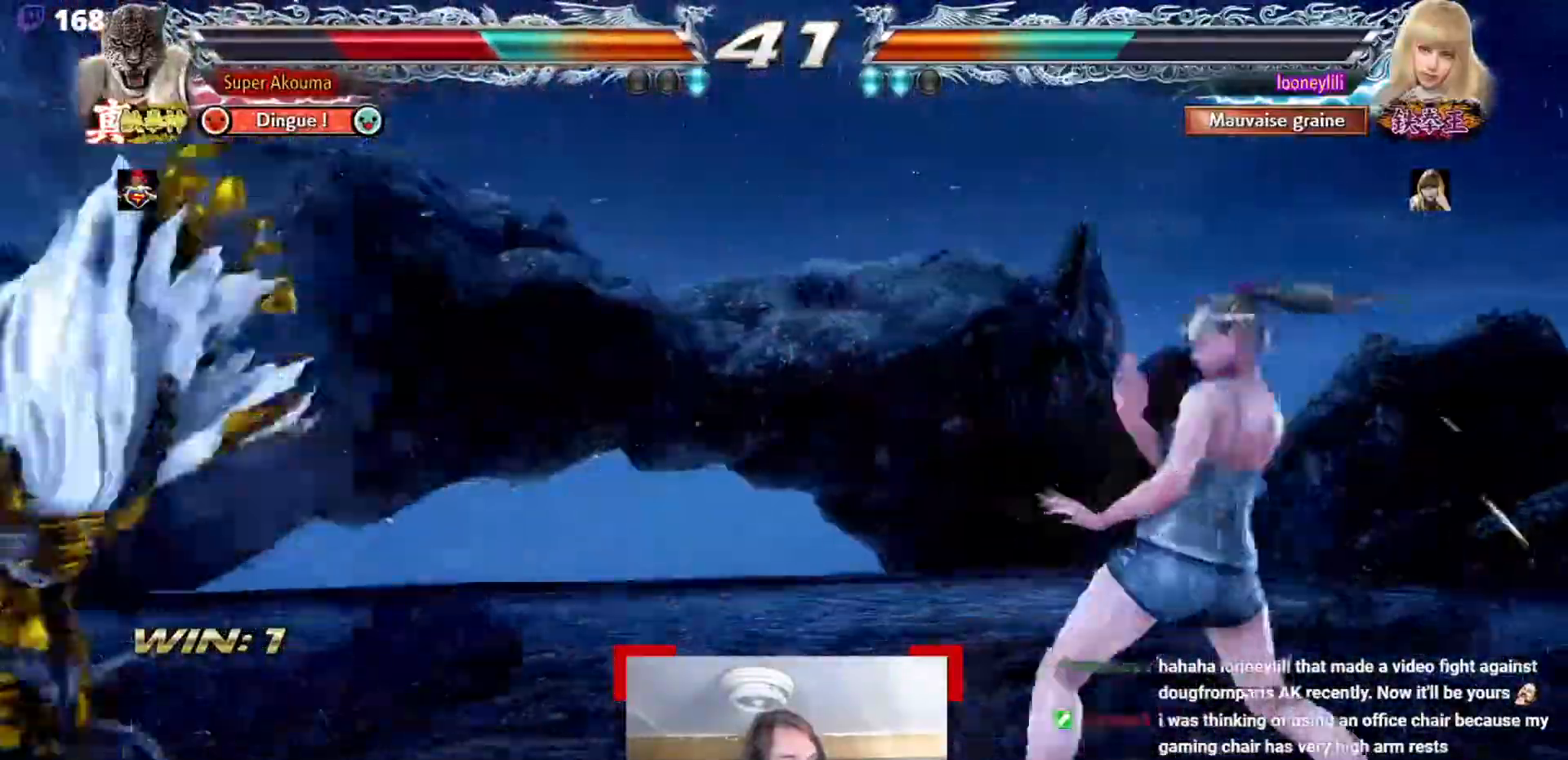
{"buttons": ["TRIANGLE"], "events": [[283, "CROSS", "down"], [317, "TRIANGLE", "down"], [500, "CROSS", "up"]]}
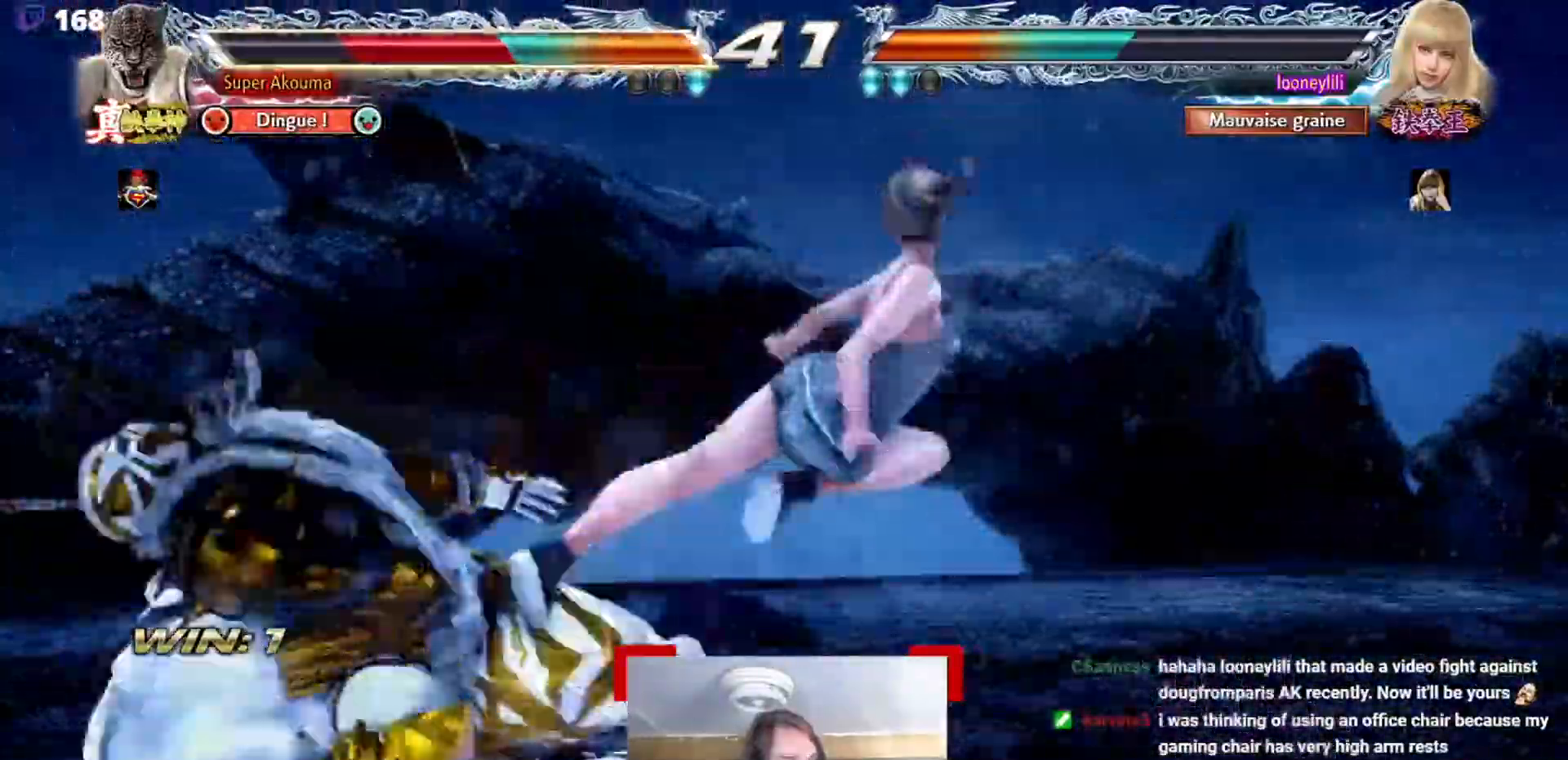
{"buttons": ["CROSS", "TRIANGLE"], "events": [[83, "CROSS", "down"], [100, "TRIANGLE", "up"], [234, "CROSS", "up"], [317, "CIRCLE", "down"], [350, "CROSS", "down"], [384, "TRIANGLE", "down"], [434, "CIRCLE", "up"]]}
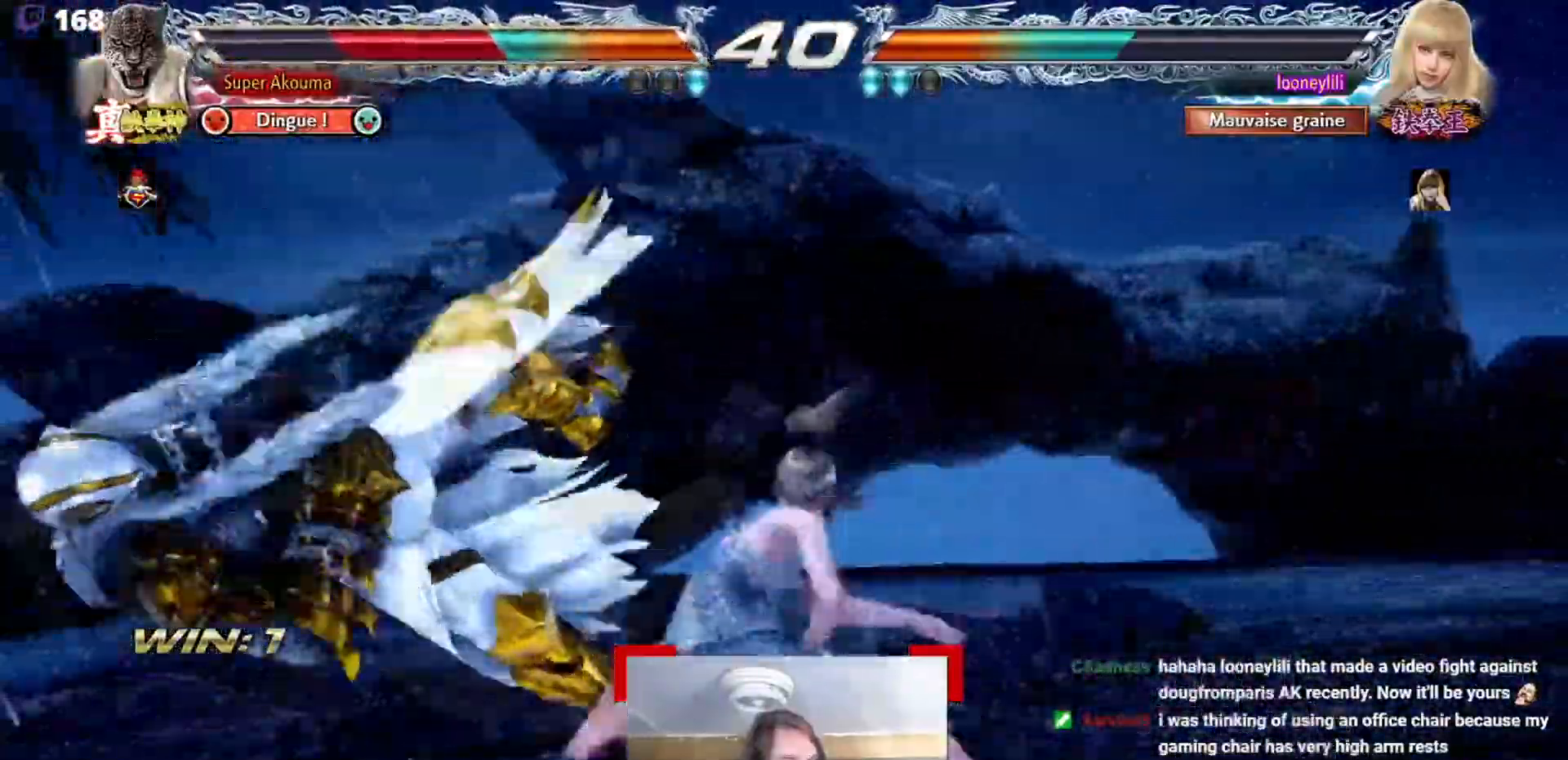
{"buttons": [], "events": [[50, "CIRCLE", "down"], [50, "CROSS", "up"], [66, "TRIANGLE", "up"], [250, "CROSS", "down"], [333, "CIRCLE", "up"], [367, "CROSS", "up"]]}
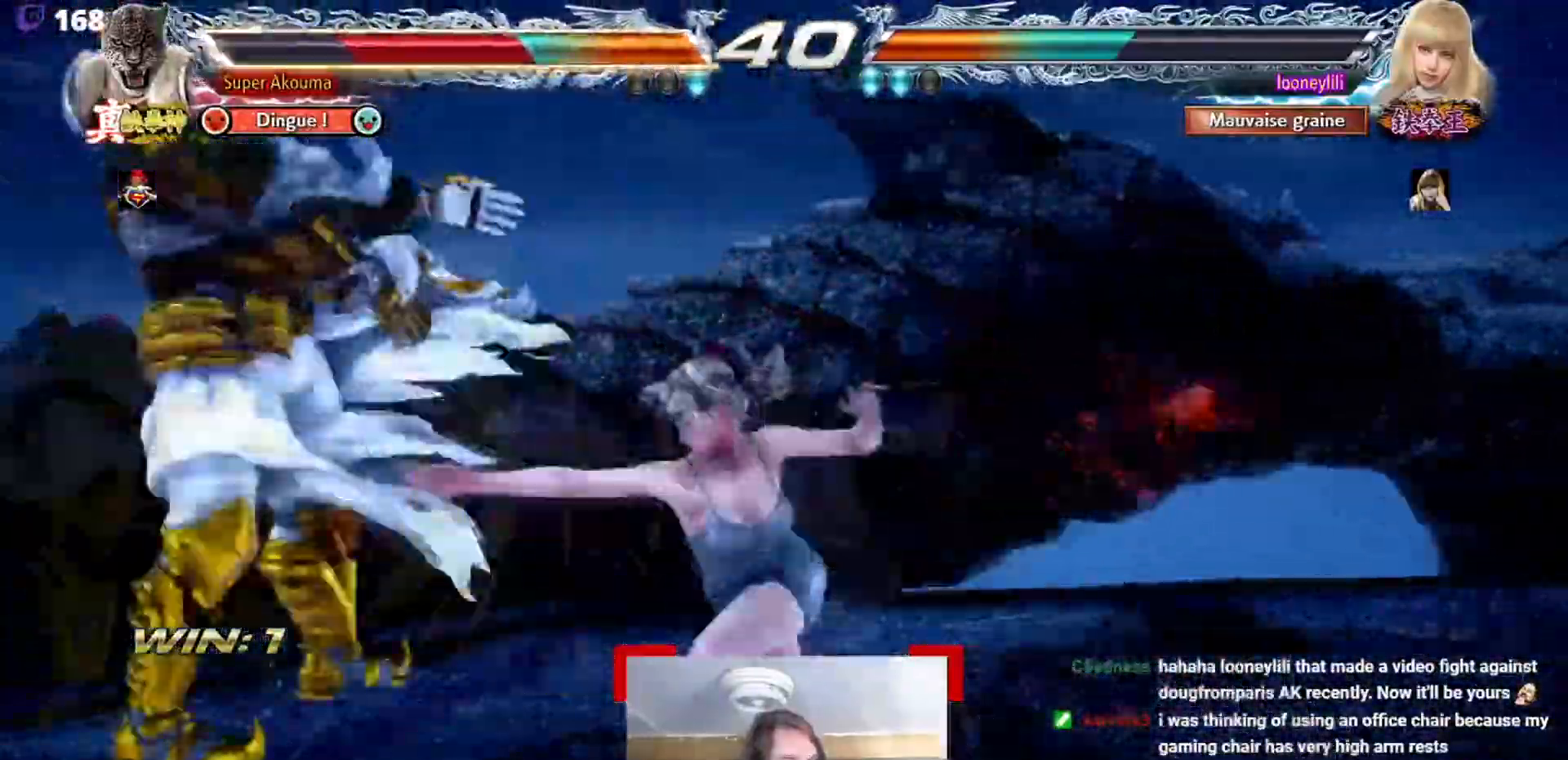
{"buttons": [], "events": []}
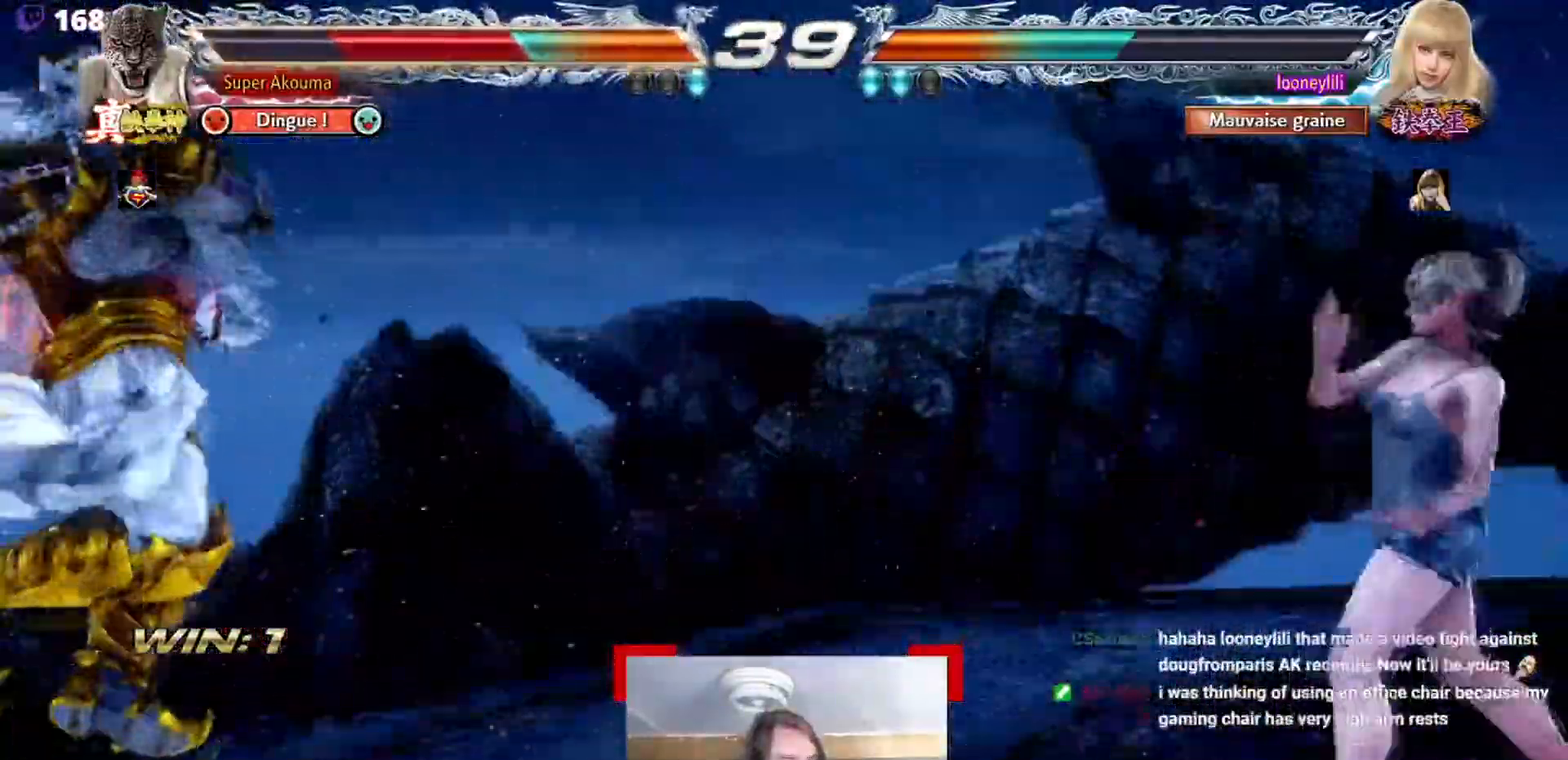
{"buttons": ["CIRCLE"], "events": [[283, "CIRCLE", "down"], [350, "CROSS", "down"], [350, "TRIANGLE", "down"], [417, "CIRCLE", "up"], [450, "CROSS", "up"], [483, "CIRCLE", "down"], [500, "TRIANGLE", "up"]]}
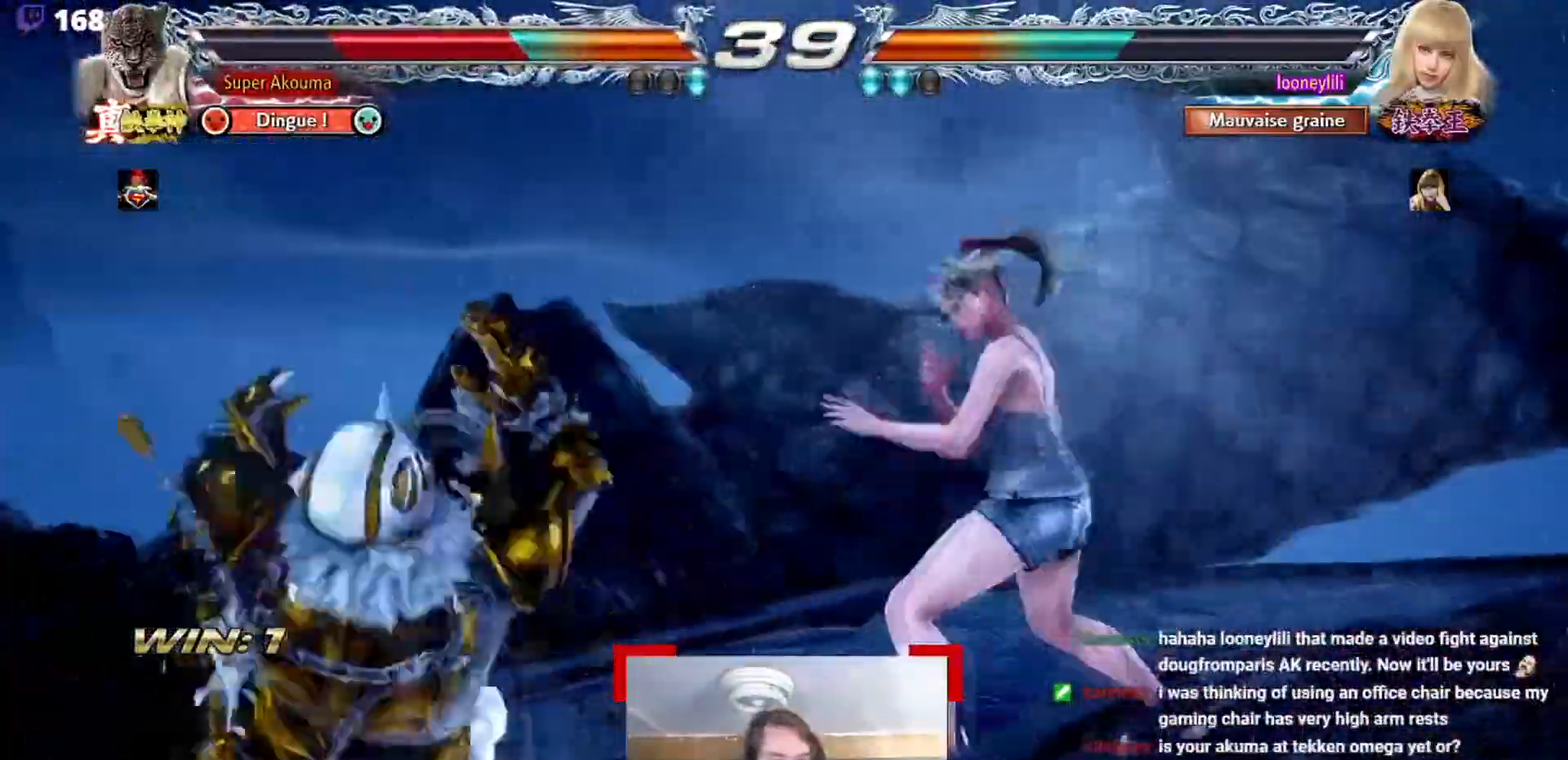
{"buttons": [], "events": [[17, "CROSS", "down"], [17, "TRIANGLE", "down"], [117, "CROSS", "up"], [184, "CROSS", "down"], [284, "CIRCLE", "up"], [334, "CROSS", "up"], [334, "TRIANGLE", "up"]]}
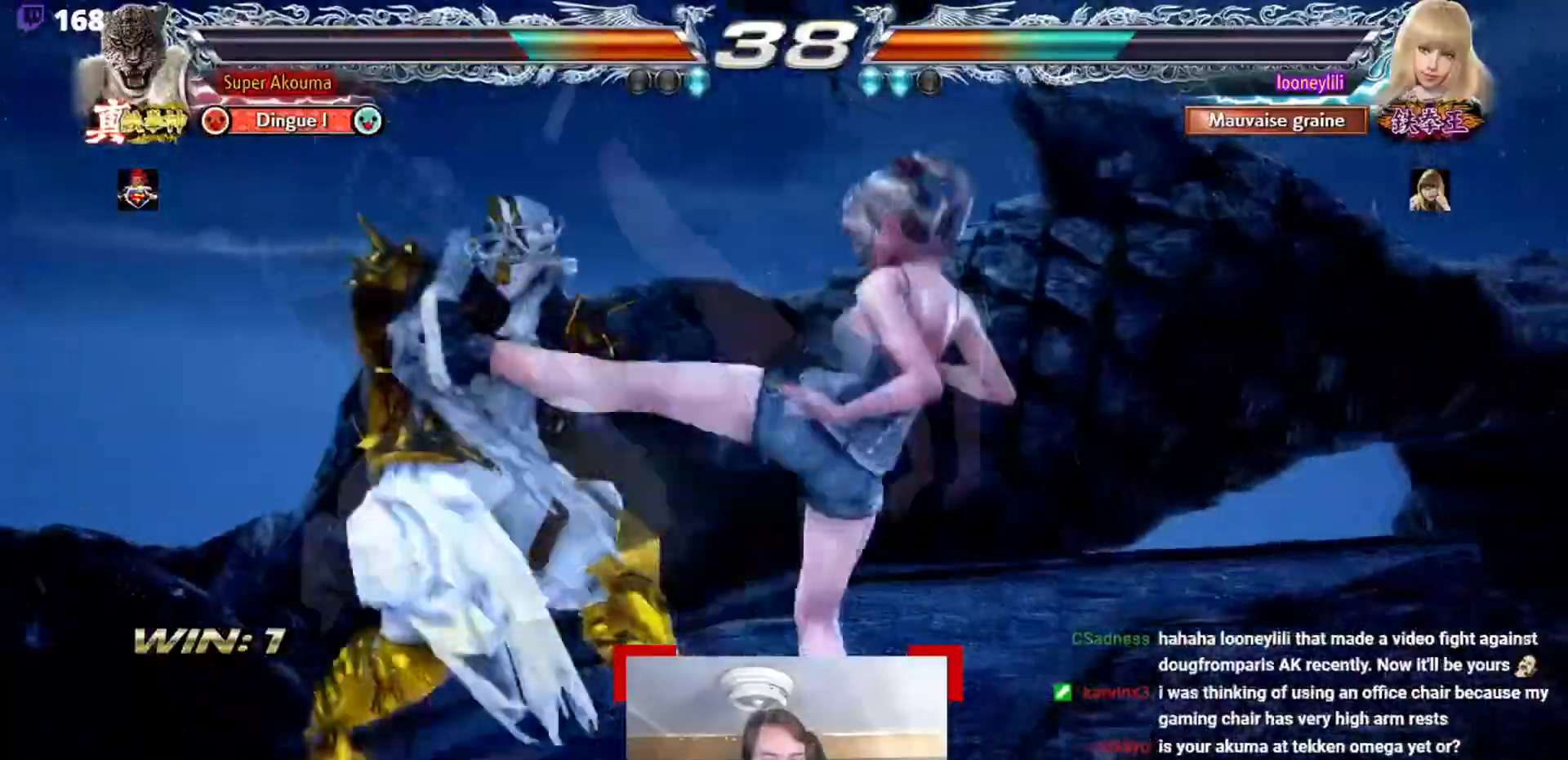
{"buttons": ["CIRCLE"], "events": [[350, "CIRCLE", "down"]]}
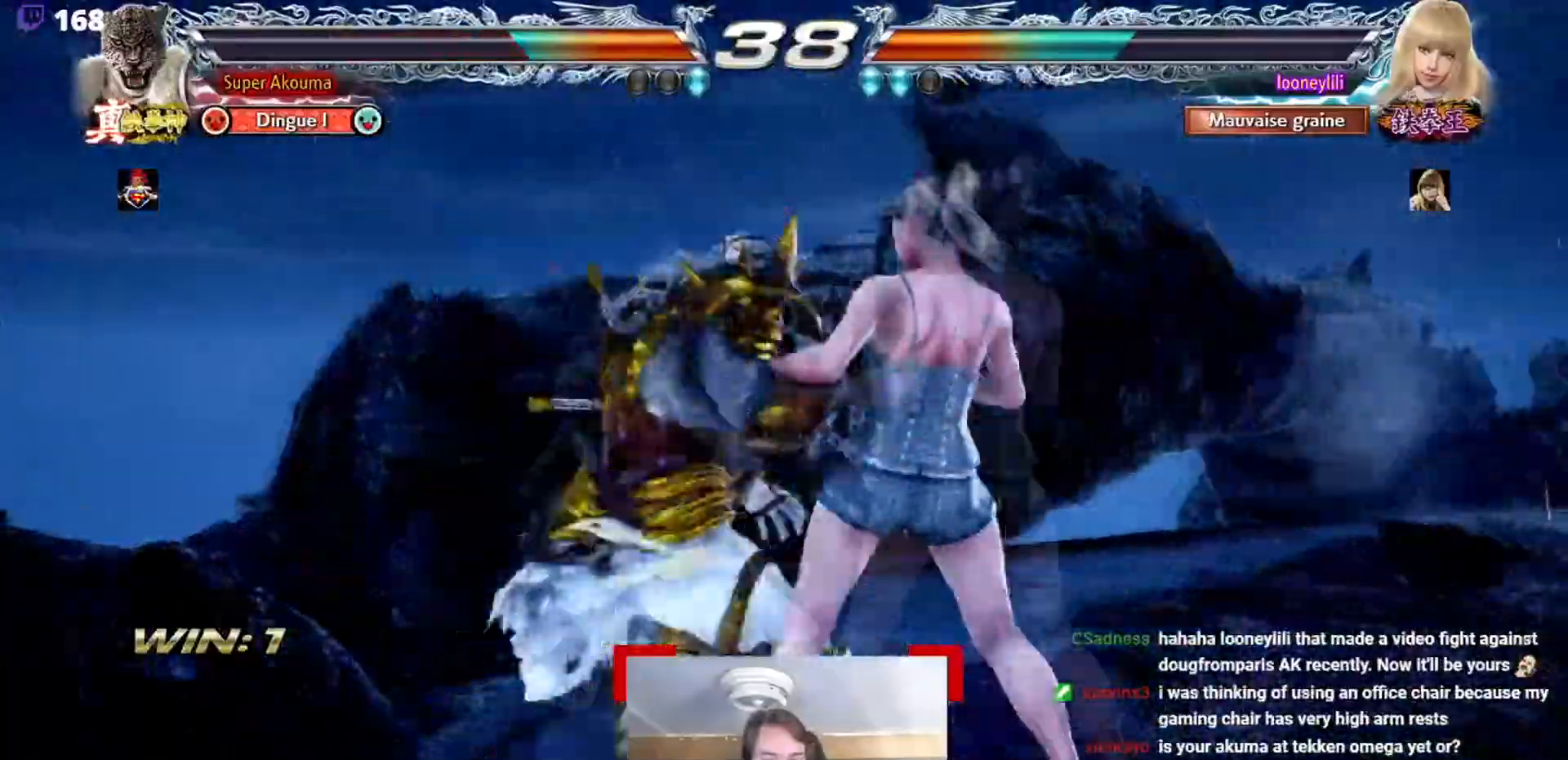
{"buttons": [], "events": [[400, "CIRCLE", "up"]]}
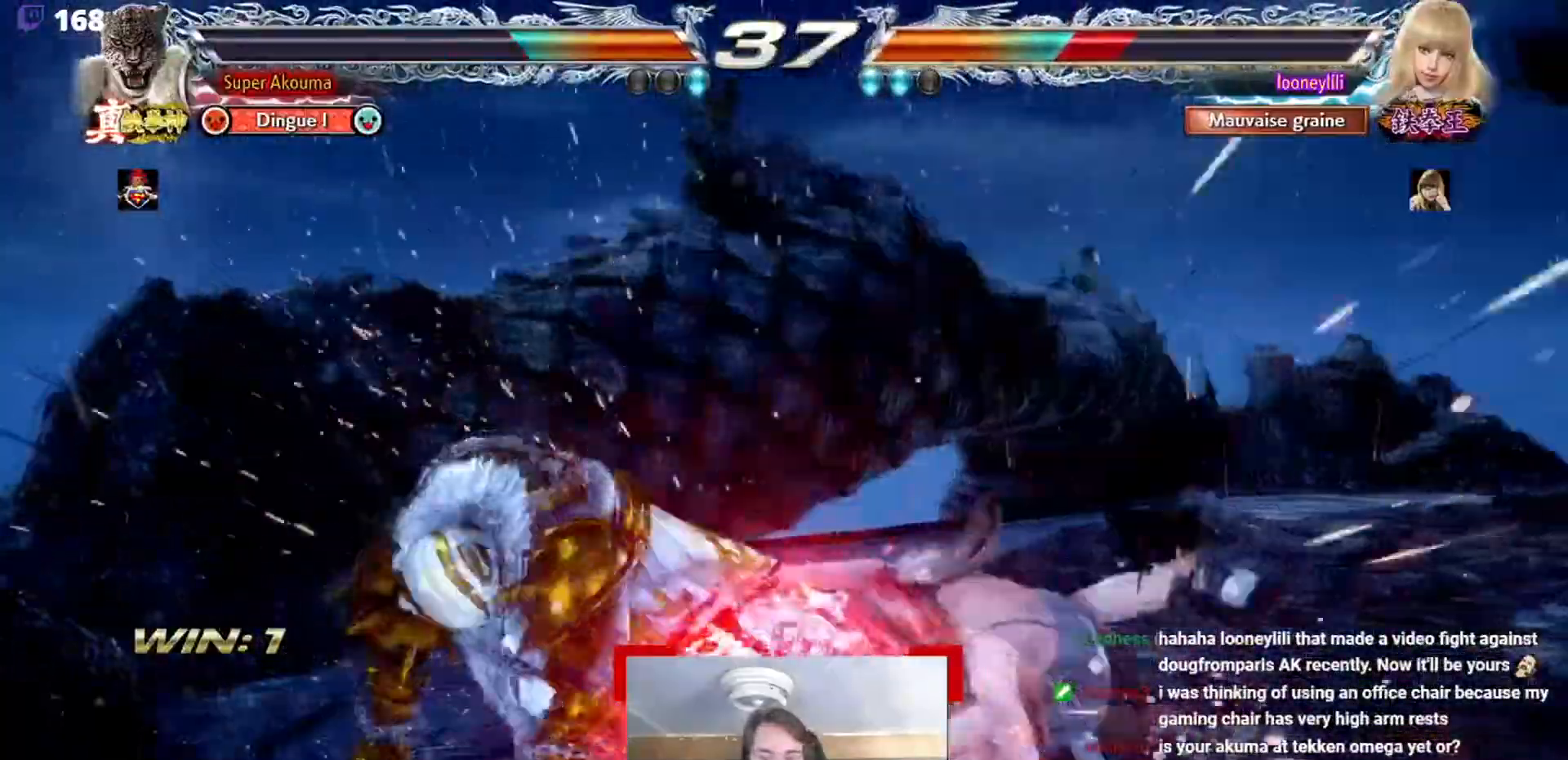
{"buttons": [], "events": [[83, "L1", "down"], [183, "L1", "up"]]}
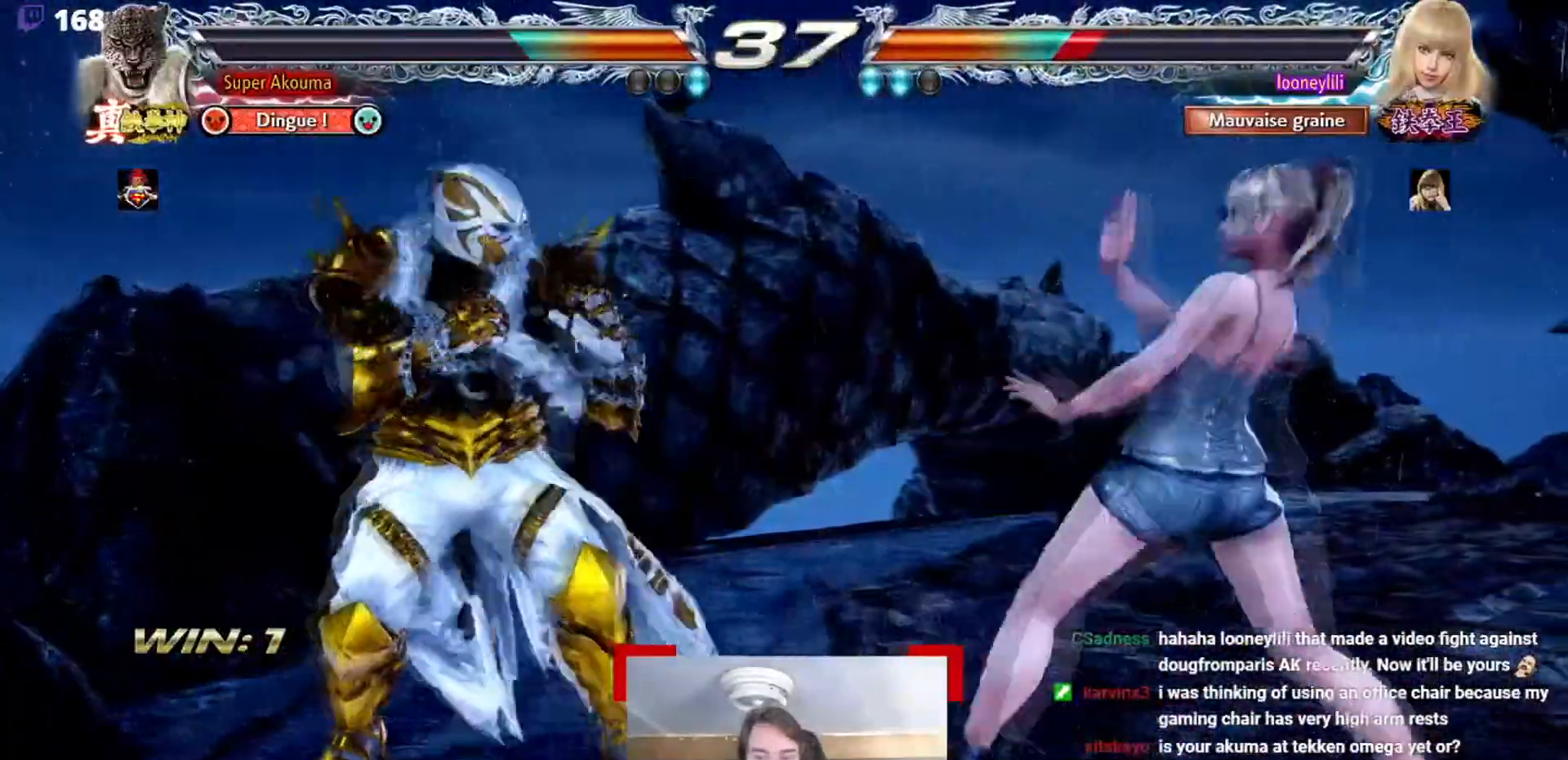
{"buttons": [], "events": []}
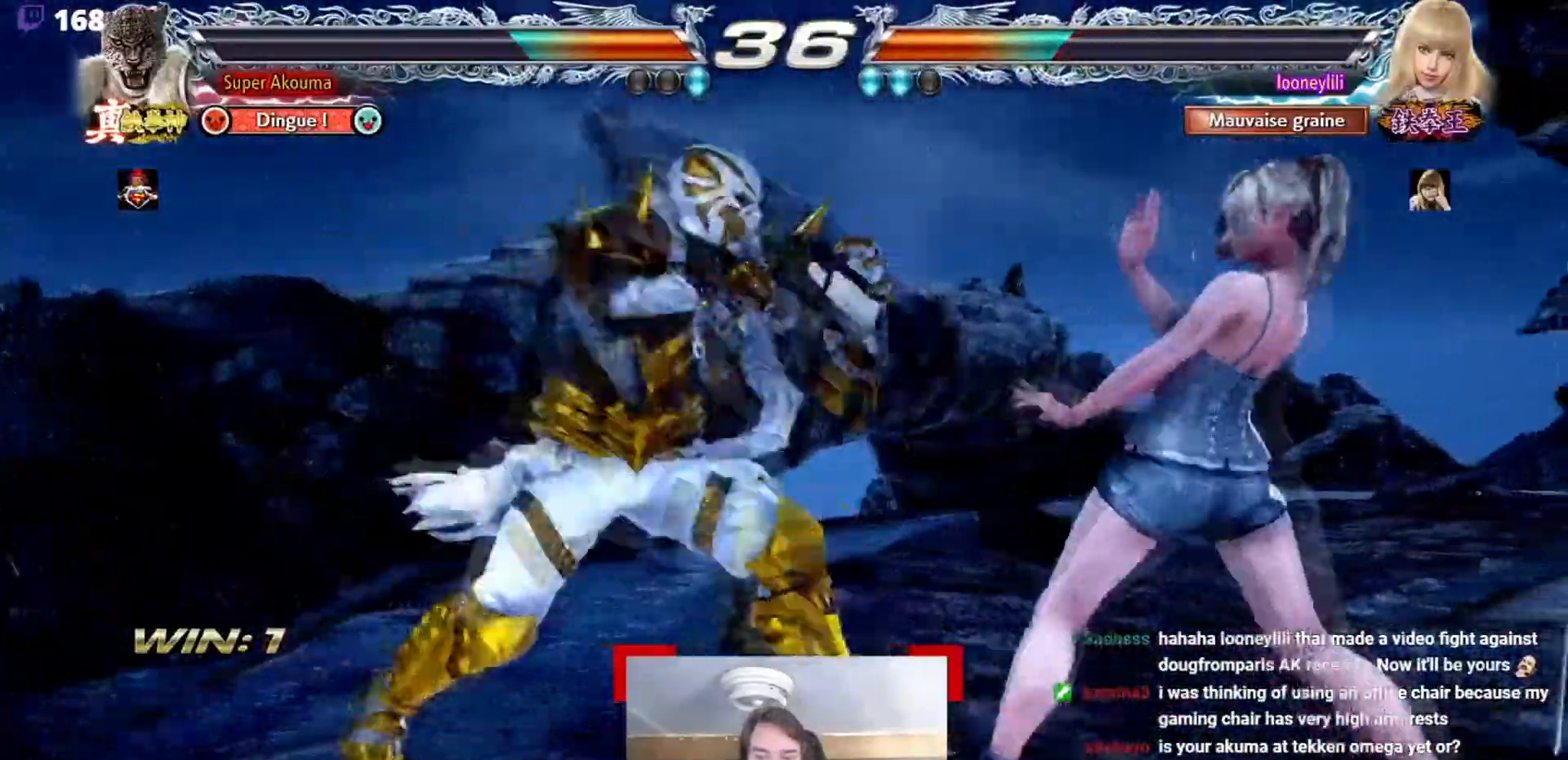
{"buttons": [], "events": []}
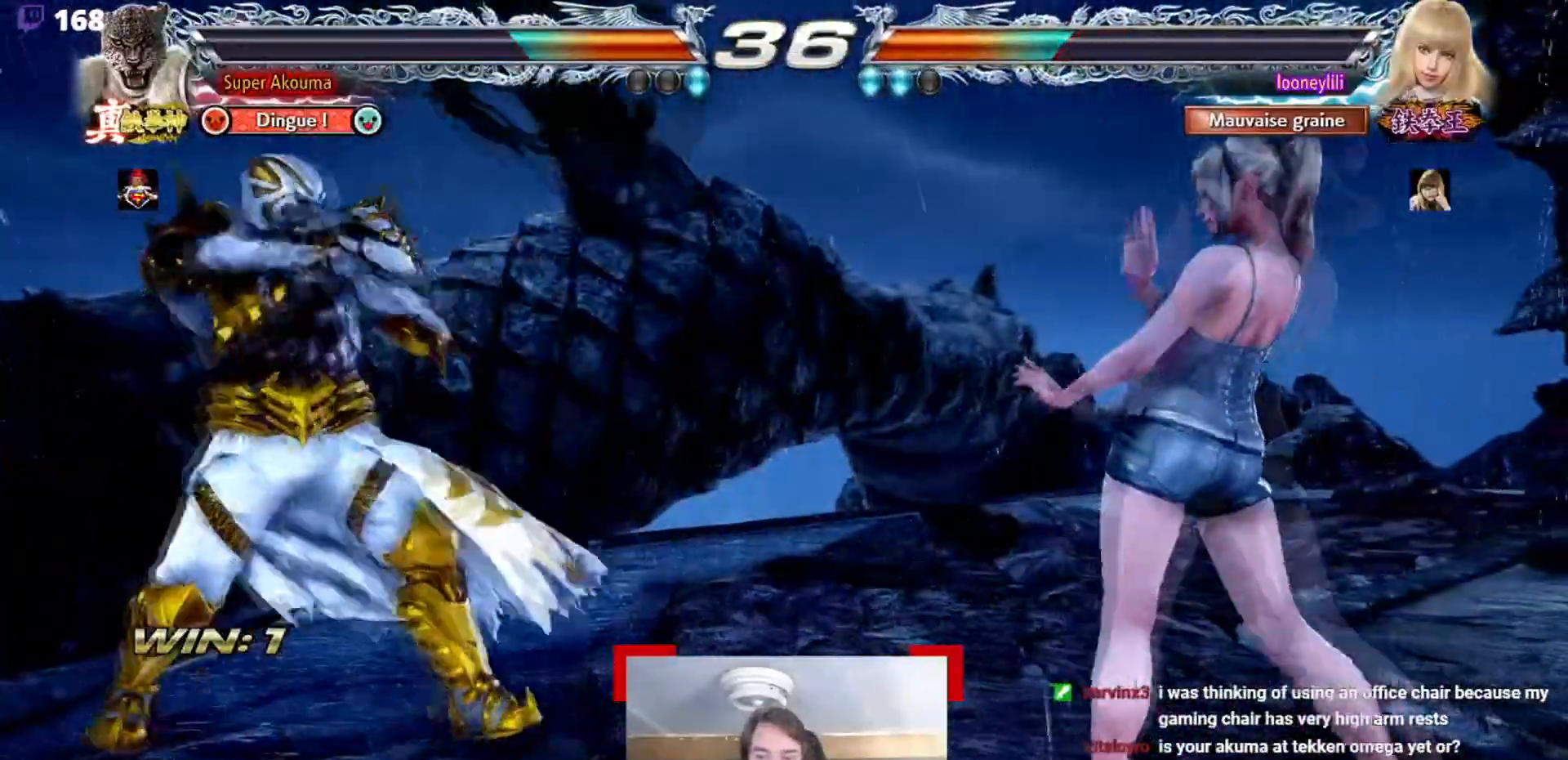
{"buttons": [], "events": []}
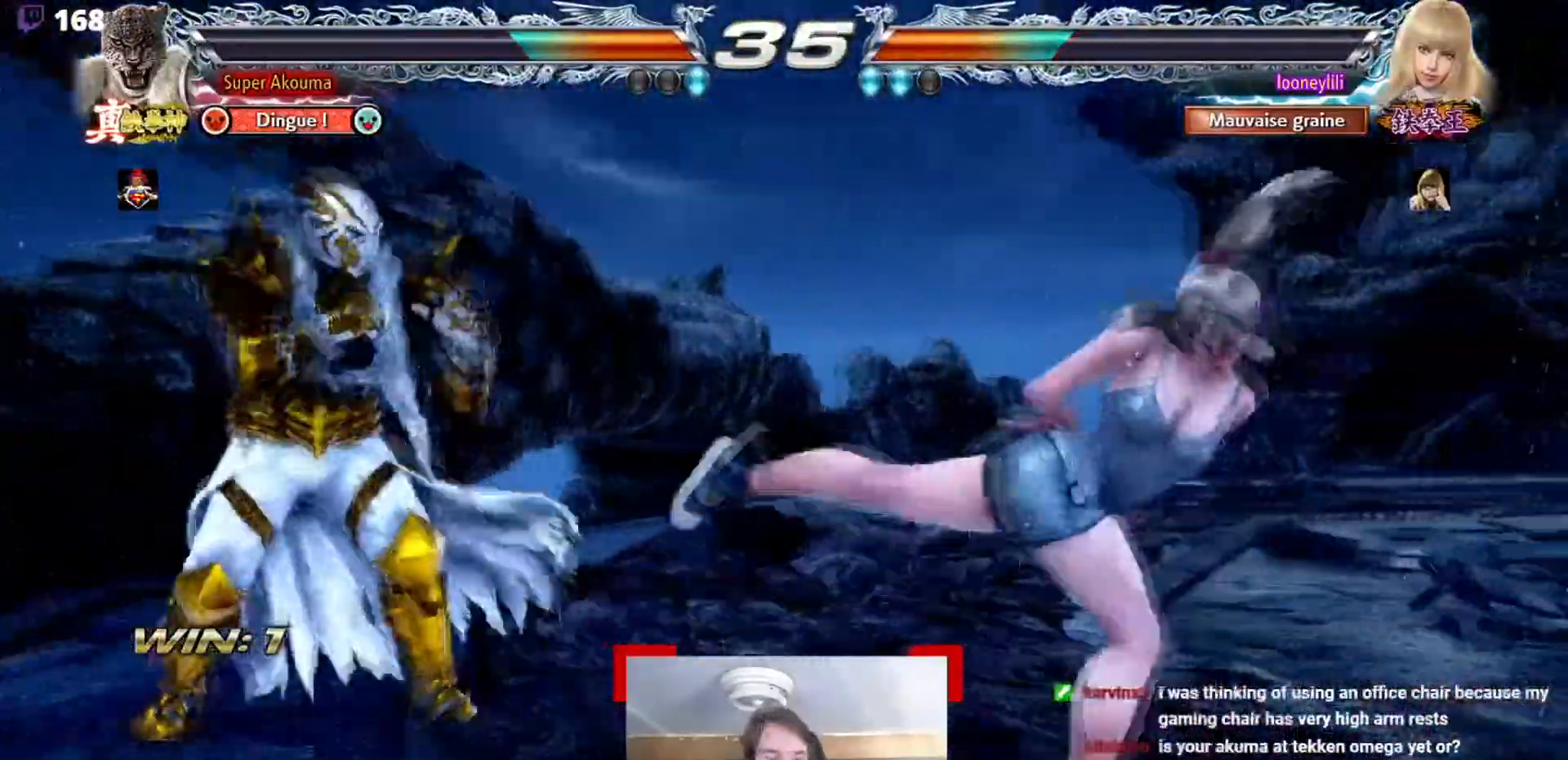
{"buttons": [], "events": []}
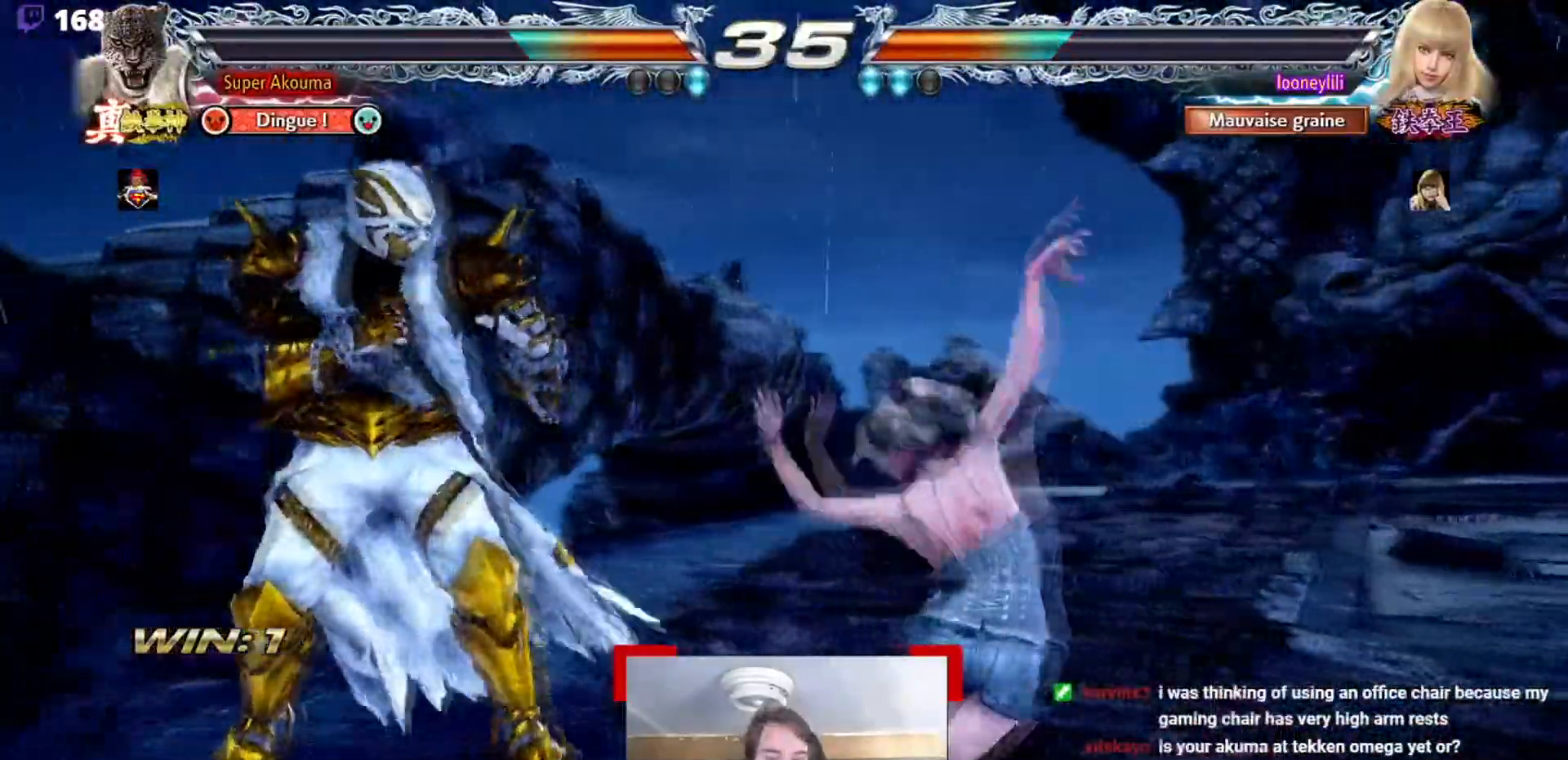
{"buttons": ["L1"], "events": [[451, "L1", "down"]]}
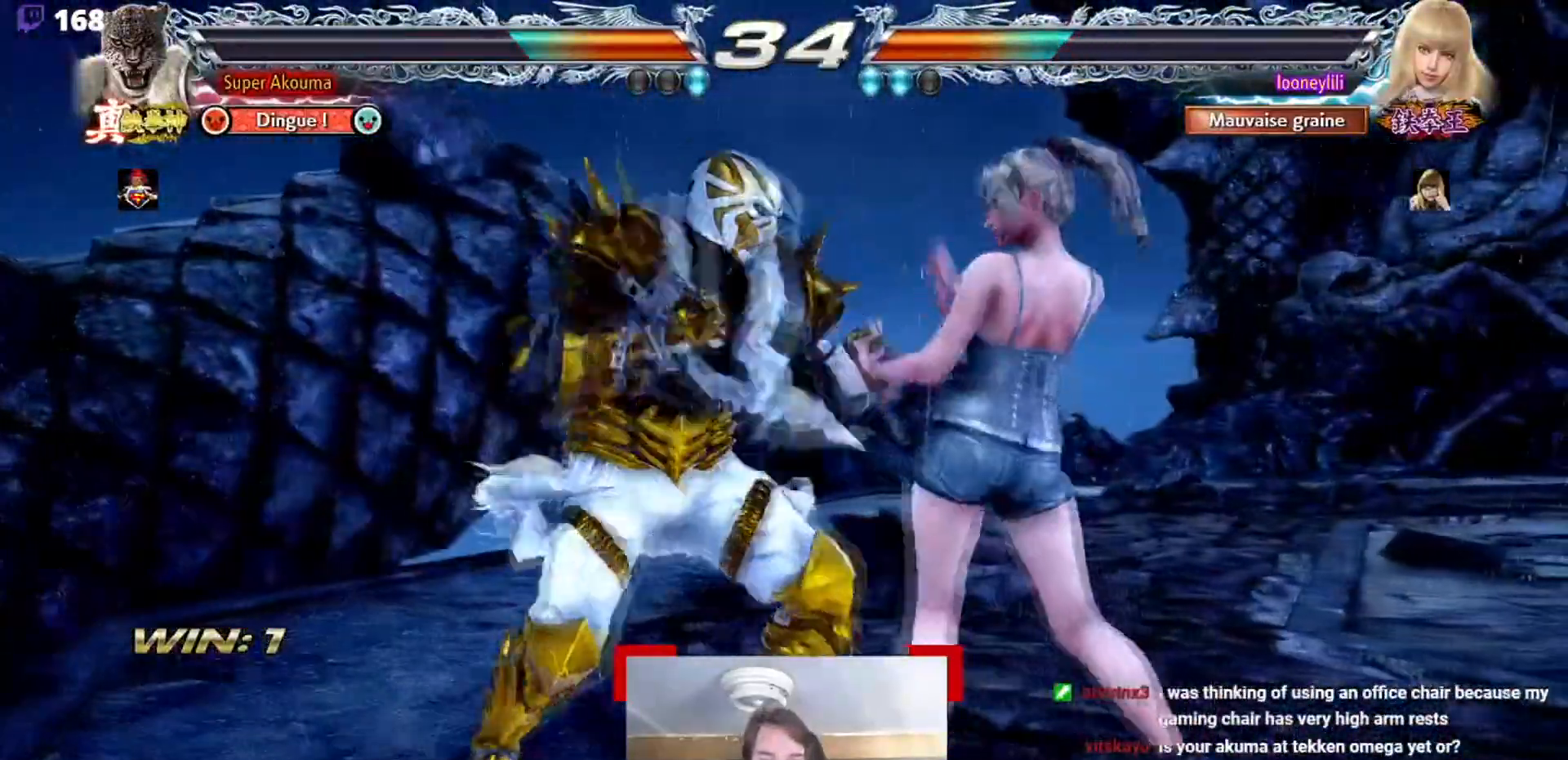
{"buttons": [], "events": [[350, "L1", "up"]]}